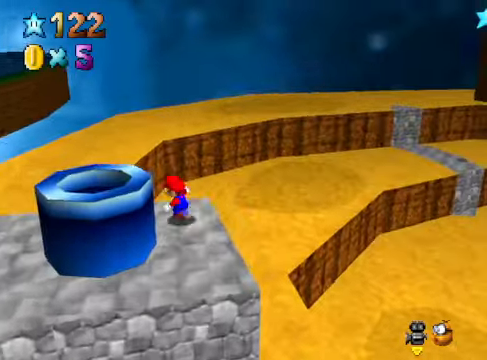
Gameplay with a controller (Xbox layout); each line is a JSON object with the inputs held at the frame after it. "events" lists button and stick changes between this image and that frame as [ms after this image, input, new state], when the widget could be followed in between. Not read: L3 R3.
{"buttons": [], "left_stick": "center", "right_stick": "center", "events": [[66, "right_stick", "right"], [200, "right_stick", "center"], [334, "right_stick", "right"], [401, "right_stick", "down-right"], [501, "right_stick", "center"]]}
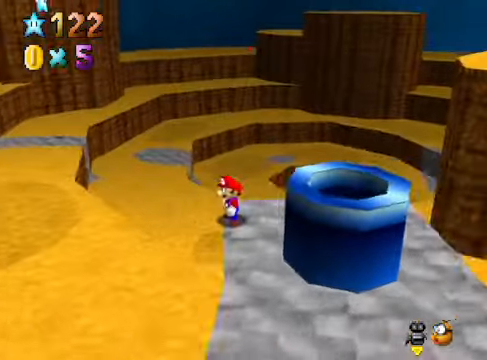
{"buttons": [], "left_stick": "center", "right_stick": "center", "events": [[334, "right_stick", "down-right"], [501, "right_stick", "center"]]}
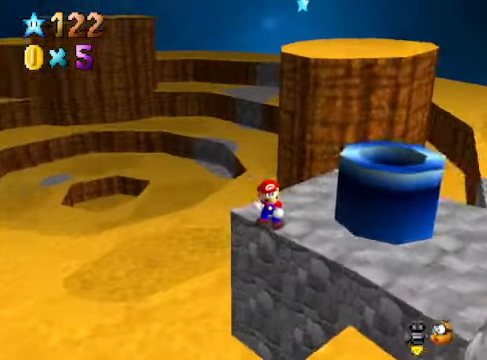
{"buttons": [], "left_stick": "center", "right_stick": "down-right", "events": [[367, "right_stick", "down-right"]]}
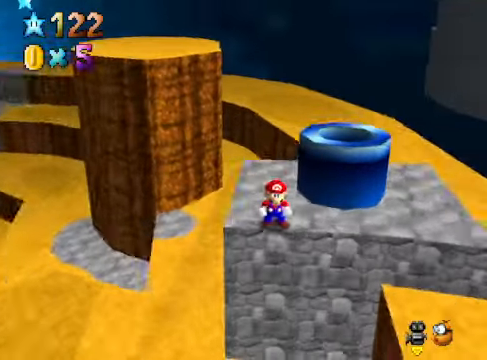
{"buttons": [], "left_stick": "up", "right_stick": "center", "events": [[33, "right_stick", "center"], [67, "left_stick", "up"]]}
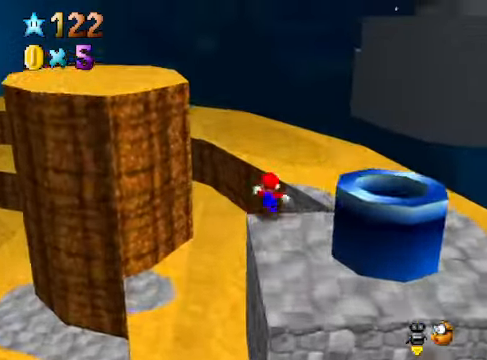
{"buttons": [], "left_stick": "center", "right_stick": "center", "events": [[67, "A", "down"], [167, "left_stick", "center"], [200, "A", "up"], [267, "left_stick", "down"], [334, "left_stick", "center"], [334, "right_stick", "down-left"], [467, "right_stick", "center"]]}
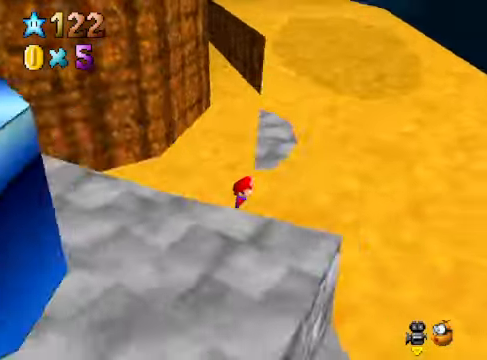
{"buttons": [], "left_stick": "up", "right_stick": "center", "events": [[267, "left_stick", "up"]]}
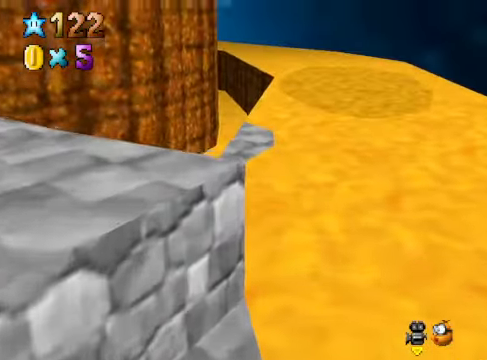
{"buttons": [], "left_stick": "up", "right_stick": "center", "events": []}
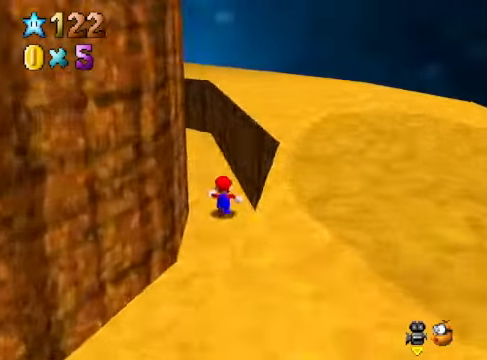
{"buttons": [], "left_stick": "up", "right_stick": "center", "events": [[67, "left_stick", "center"], [167, "right_stick", "down-left"], [267, "right_stick", "center"], [300, "left_stick", "up"]]}
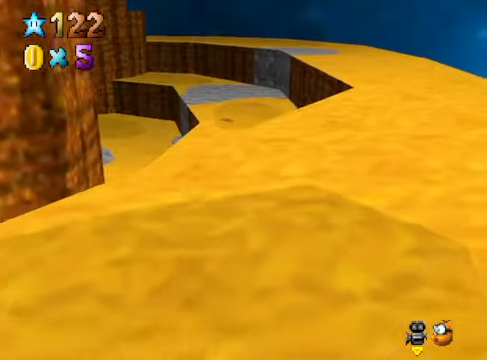
{"buttons": [], "left_stick": "up", "right_stick": "center", "events": [[267, "left_stick", "up-left"], [434, "left_stick", "up"]]}
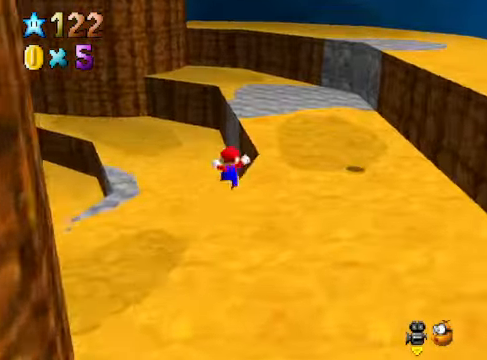
{"buttons": [], "left_stick": "center", "right_stick": "center", "events": [[334, "left_stick", "center"]]}
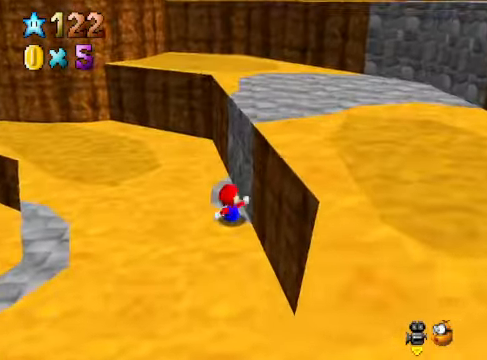
{"buttons": ["A"], "left_stick": "center", "right_stick": "center", "events": [[133, "A", "down"], [133, "left_stick", "up"], [267, "left_stick", "up-right"], [300, "A", "up"], [367, "left_stick", "center"], [501, "A", "down"]]}
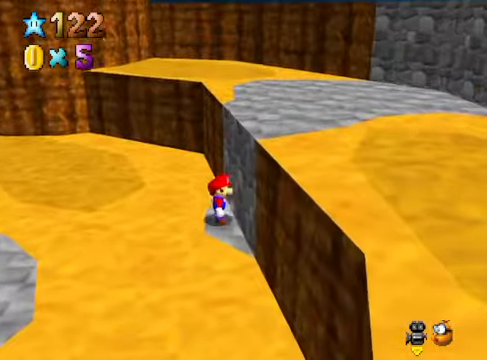
{"buttons": [], "left_stick": "center", "right_stick": "center", "events": [[167, "A", "up"], [367, "A", "down"], [468, "A", "up"]]}
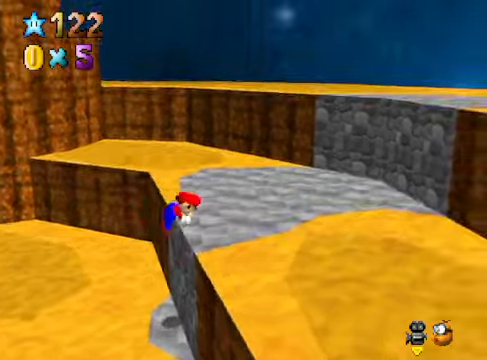
{"buttons": [], "left_stick": "right", "right_stick": "center", "events": [[100, "left_stick", "right"], [100, "right_stick", "down-left"], [234, "right_stick", "center"]]}
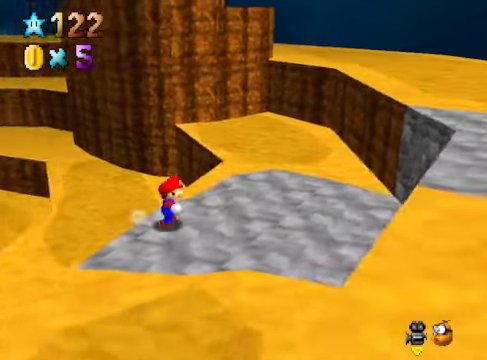
{"buttons": [], "left_stick": "center", "right_stick": "down-left", "events": [[267, "A", "down"], [334, "left_stick", "center"], [367, "A", "up"], [468, "right_stick", "down-left"]]}
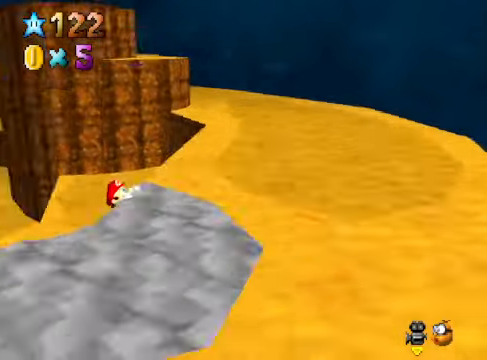
{"buttons": [], "left_stick": "center", "right_stick": "down-right", "events": [[100, "right_stick", "center"], [200, "A", "down"], [300, "A", "up"], [467, "right_stick", "down-right"]]}
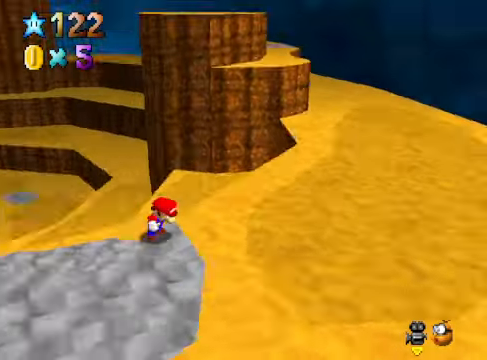
{"buttons": ["A"], "left_stick": "up", "right_stick": "center", "events": [[133, "right_stick", "center"], [367, "left_stick", "up"], [467, "A", "down"]]}
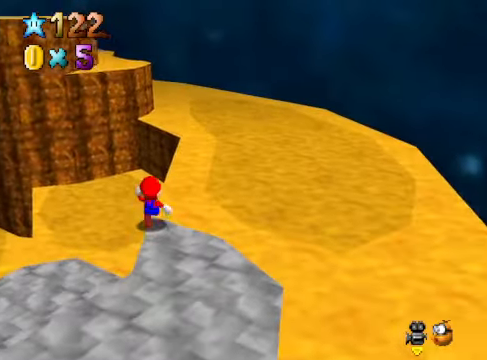
{"buttons": [], "left_stick": "center", "right_stick": "center", "events": [[167, "A", "up"], [167, "left_stick", "up-right"], [300, "left_stick", "center"]]}
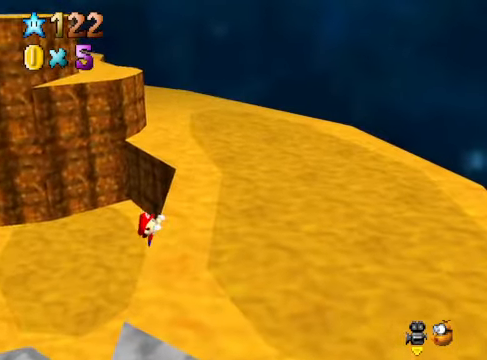
{"buttons": [], "left_stick": "up-right", "right_stick": "center", "events": [[133, "A", "down"], [267, "A", "up"], [401, "left_stick", "up-right"]]}
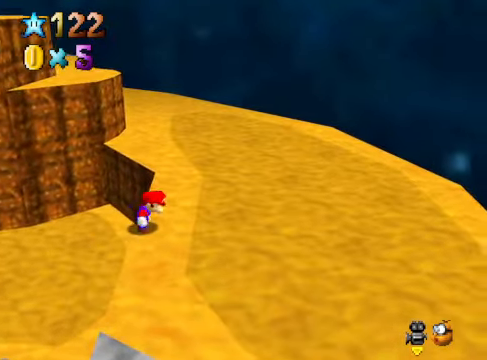
{"buttons": [], "left_stick": "up", "right_stick": "center", "events": [[133, "left_stick", "up"]]}
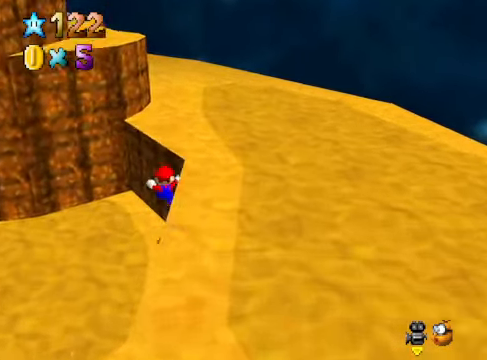
{"buttons": [], "left_stick": "center", "right_stick": "center", "events": [[200, "A", "down"], [200, "left_stick", "center"], [367, "A", "up"]]}
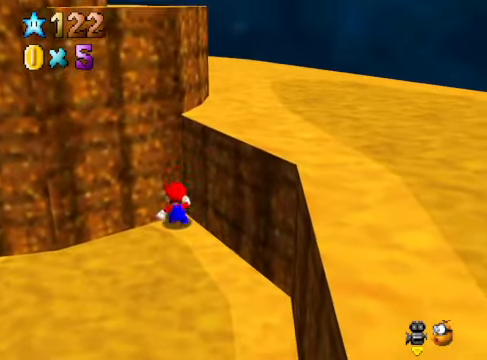
{"buttons": ["A"], "left_stick": "center", "right_stick": "center", "events": [[133, "A", "down"], [234, "left_stick", "right"], [367, "A", "up"], [401, "left_stick", "center"], [501, "A", "down"]]}
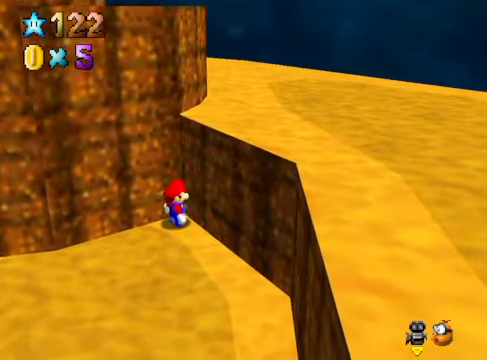
{"buttons": ["A"], "left_stick": "center", "right_stick": "center", "events": [[167, "A", "up"], [233, "left_stick", "right"], [300, "A", "down"], [367, "left_stick", "center"], [400, "A", "up"], [467, "A", "down"]]}
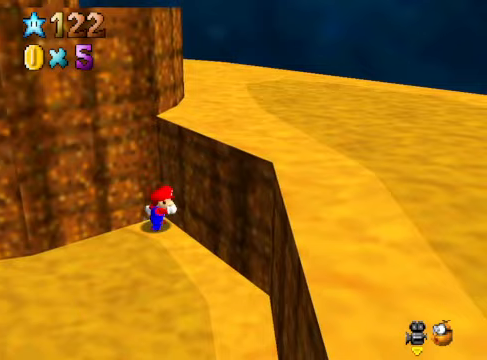
{"buttons": [], "left_stick": "center", "right_stick": "down-right", "events": [[100, "A", "up"], [167, "A", "down"], [234, "left_stick", "right"], [301, "A", "up"], [401, "left_stick", "center"], [468, "right_stick", "down-right"]]}
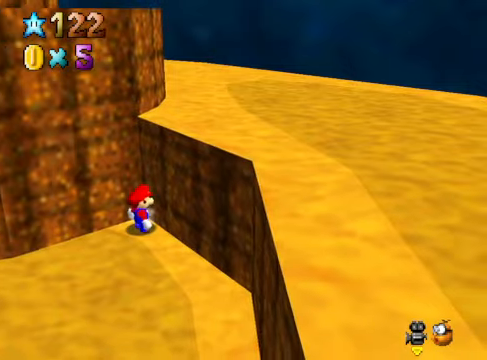
{"buttons": [], "left_stick": "right", "right_stick": "center", "events": [[134, "right_stick", "center"], [234, "left_stick", "right"]]}
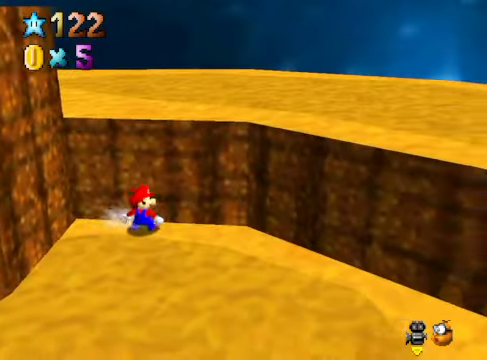
{"buttons": [], "left_stick": "down-right", "right_stick": "center", "events": [[468, "left_stick", "down-right"]]}
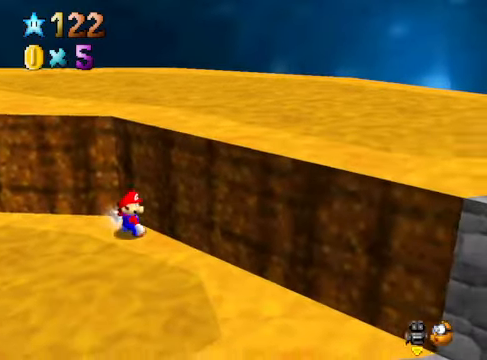
{"buttons": [], "left_stick": "down-right", "right_stick": "center", "events": []}
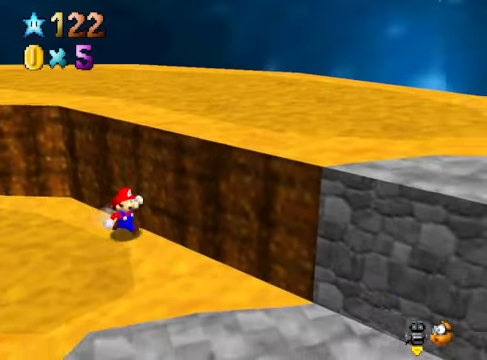
{"buttons": [], "left_stick": "center", "right_stick": "center", "events": [[434, "left_stick", "center"]]}
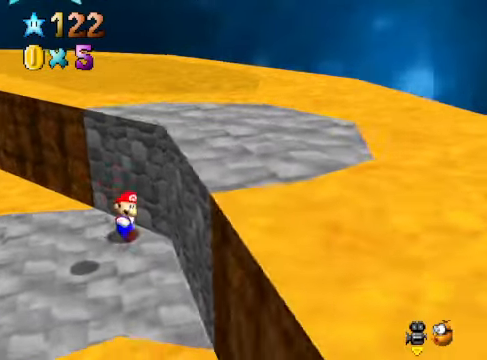
{"buttons": [], "left_stick": "center", "right_stick": "center", "events": [[133, "A", "down"], [300, "left_stick", "up-right"], [401, "A", "up"], [467, "left_stick", "center"]]}
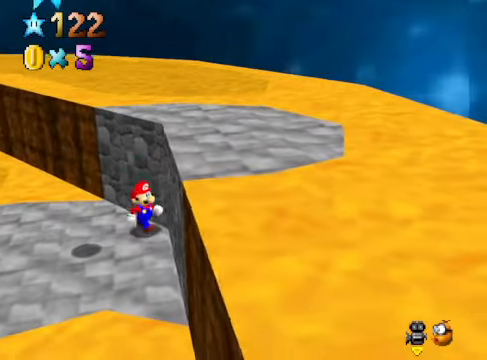
{"buttons": ["A"], "left_stick": "center", "right_stick": "center", "events": [[100, "A", "down"], [234, "A", "up"], [300, "left_stick", "right"], [434, "left_stick", "center"], [467, "A", "down"]]}